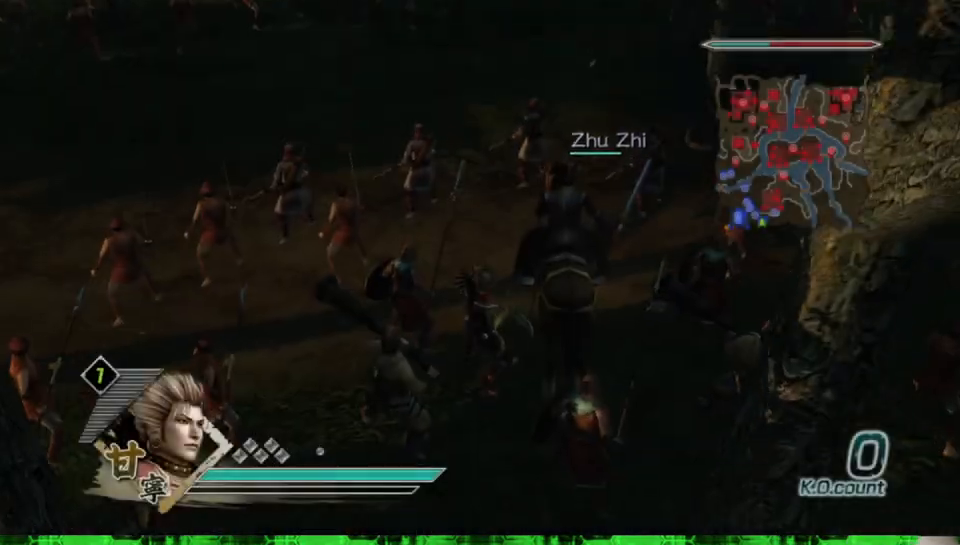
Gameplay with a controller (Xbox layout); each line is a JSON object with the inputs held at the frame after it. "events" lists button and stick changes between this image and that frame as [ms after this image, input, new state], when the widget could be followed in between. Not read: L3 R3.
{"buttons": [], "left_stick": "up", "right_stick": "center", "events": [[250, "left_stick", "up"]]}
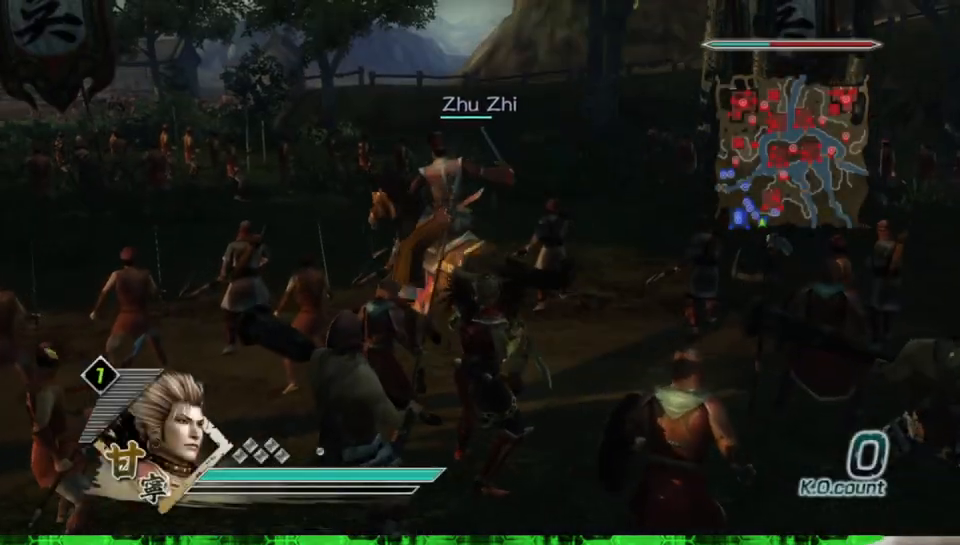
{"buttons": [], "left_stick": "up", "right_stick": "center", "events": []}
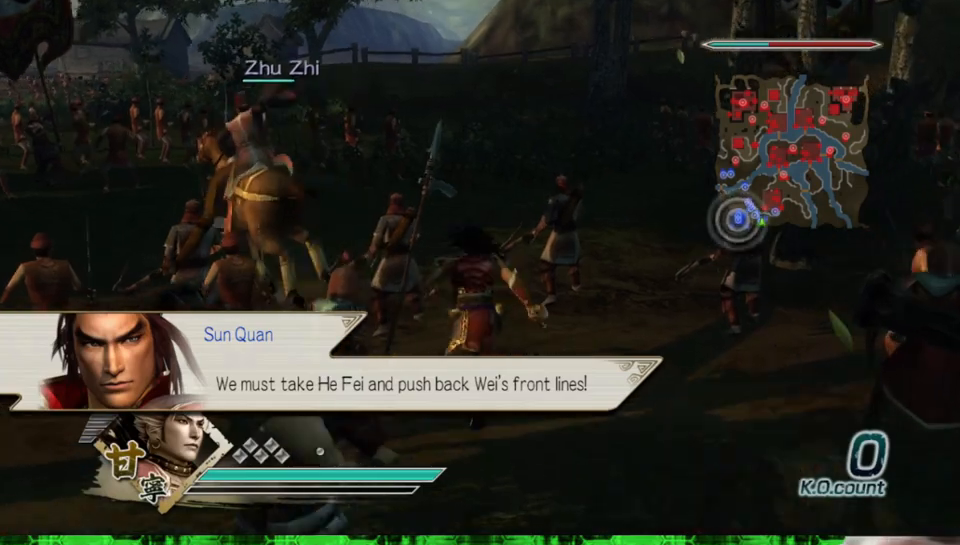
{"buttons": [], "left_stick": "up-left", "right_stick": "center", "events": [[367, "left_stick", "up-left"]]}
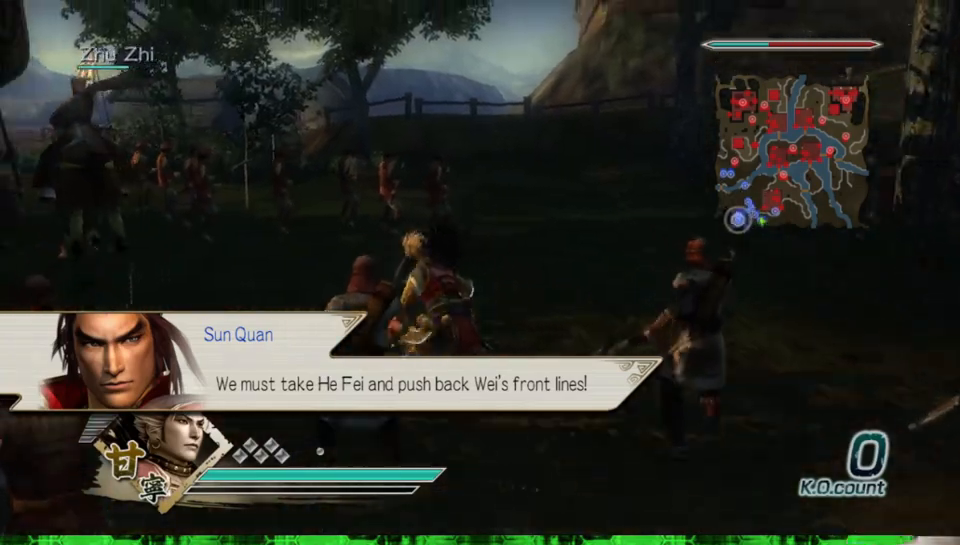
{"buttons": [], "left_stick": "up-left", "right_stick": "center", "events": [[250, "left_stick", "up"], [467, "left_stick", "up-left"]]}
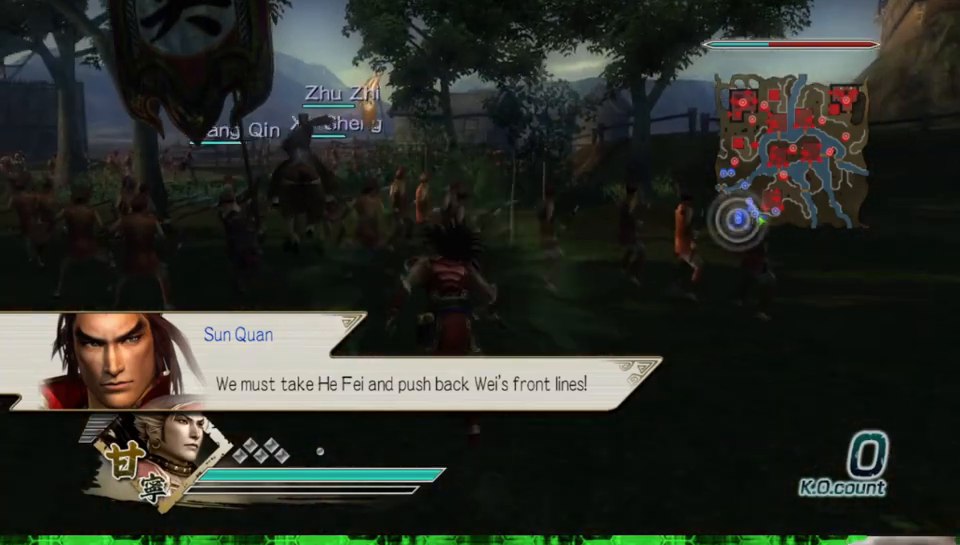
{"buttons": [], "left_stick": "up", "right_stick": "center", "events": [[350, "left_stick", "up"]]}
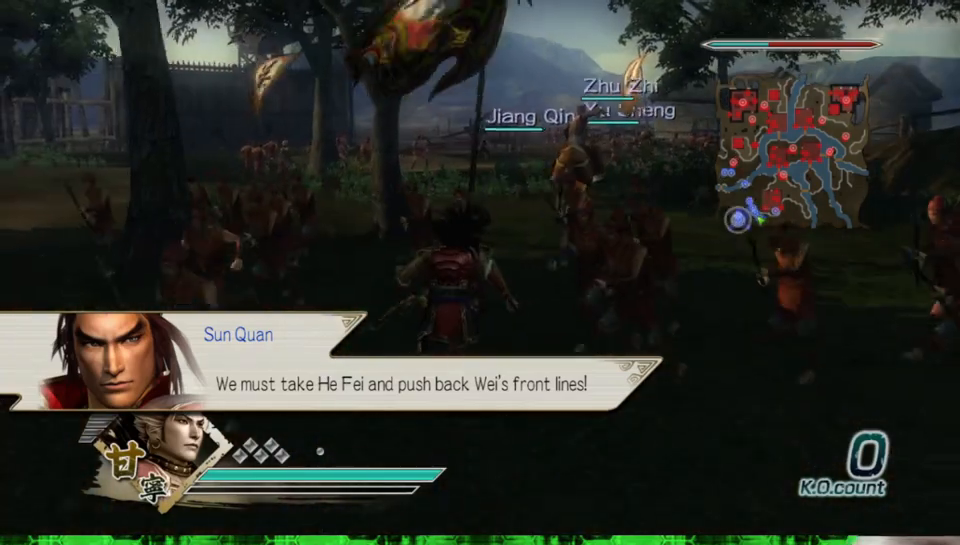
{"buttons": [], "left_stick": "up", "right_stick": "center", "events": []}
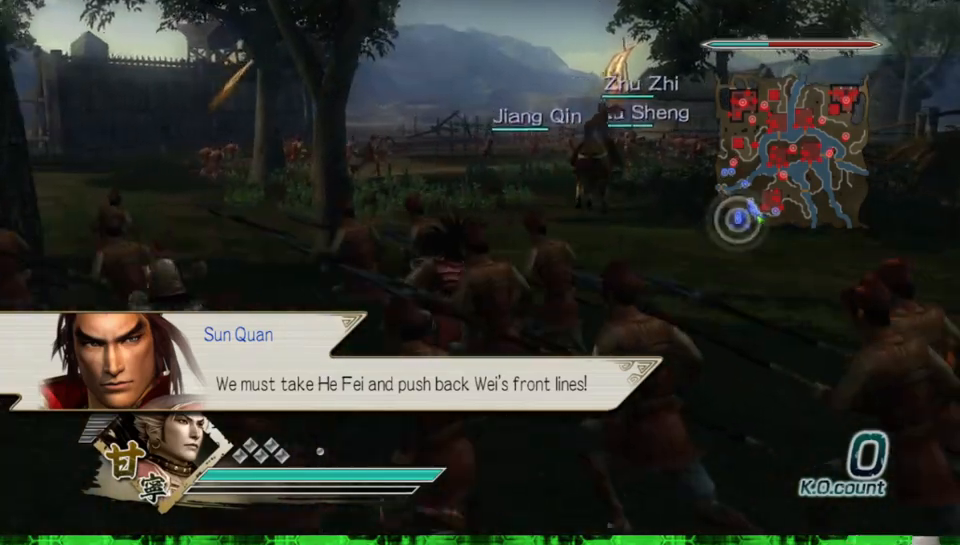
{"buttons": [], "left_stick": "up", "right_stick": "center", "events": []}
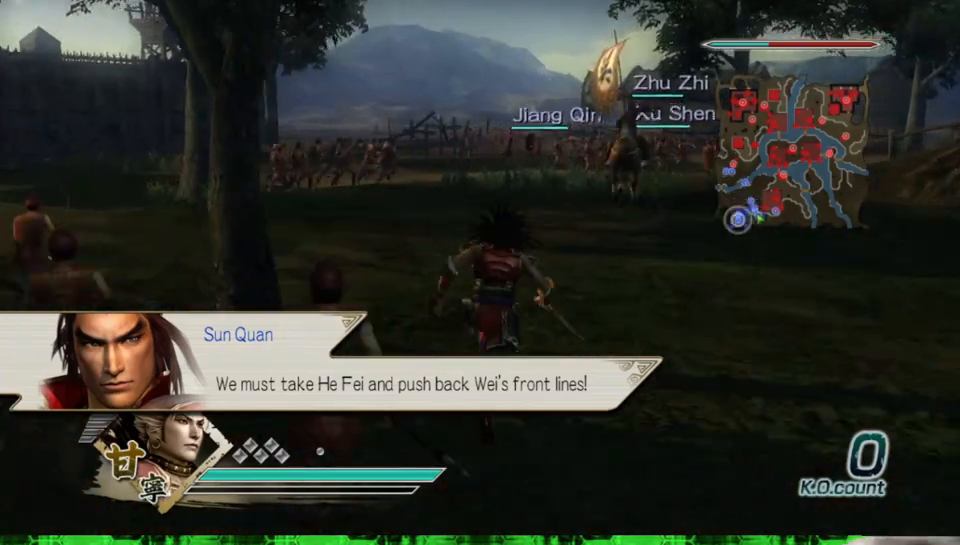
{"buttons": [], "left_stick": "up", "right_stick": "center", "events": [[183, "left_stick", "up-right"], [350, "left_stick", "up"]]}
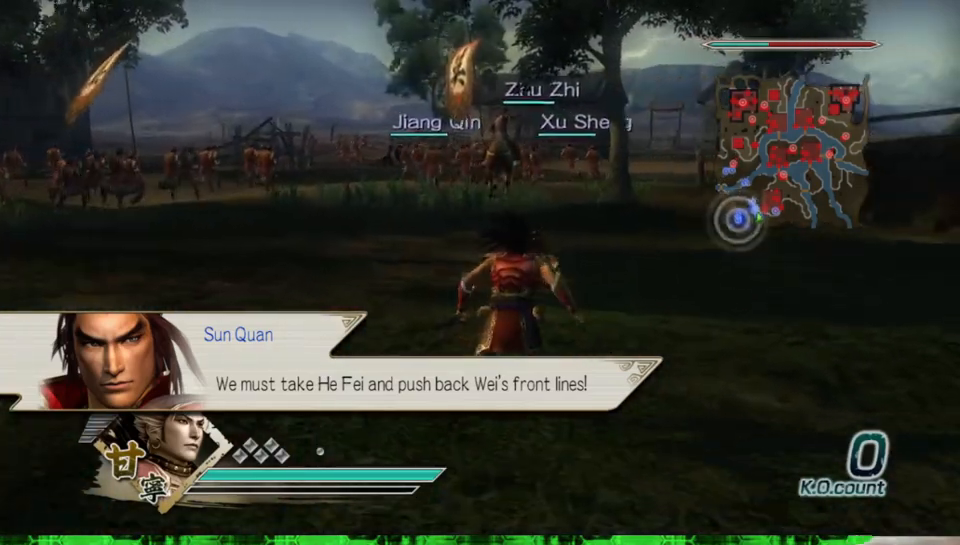
{"buttons": [], "left_stick": "up-right", "right_stick": "center", "events": [[400, "left_stick", "up-right"]]}
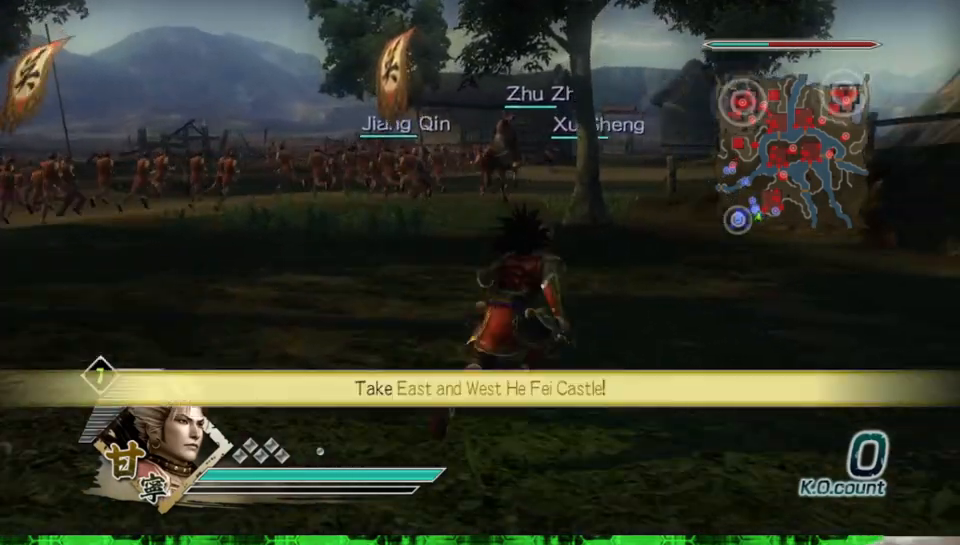
{"buttons": [], "left_stick": "up", "right_stick": "center", "events": [[133, "right_stick", "left"], [217, "left_stick", "up"], [283, "right_stick", "center"]]}
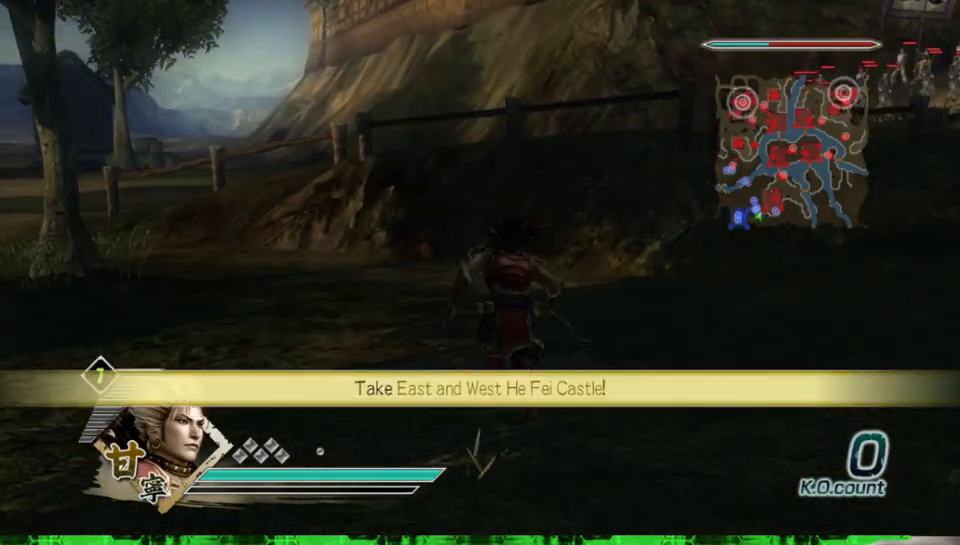
{"buttons": [], "left_stick": "up", "right_stick": "center", "events": []}
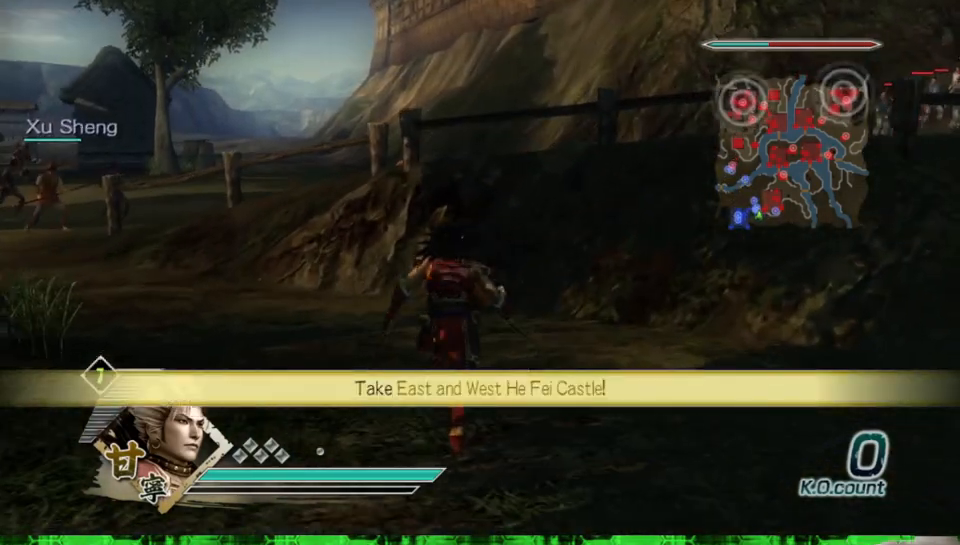
{"buttons": [], "left_stick": "up", "right_stick": "center", "events": []}
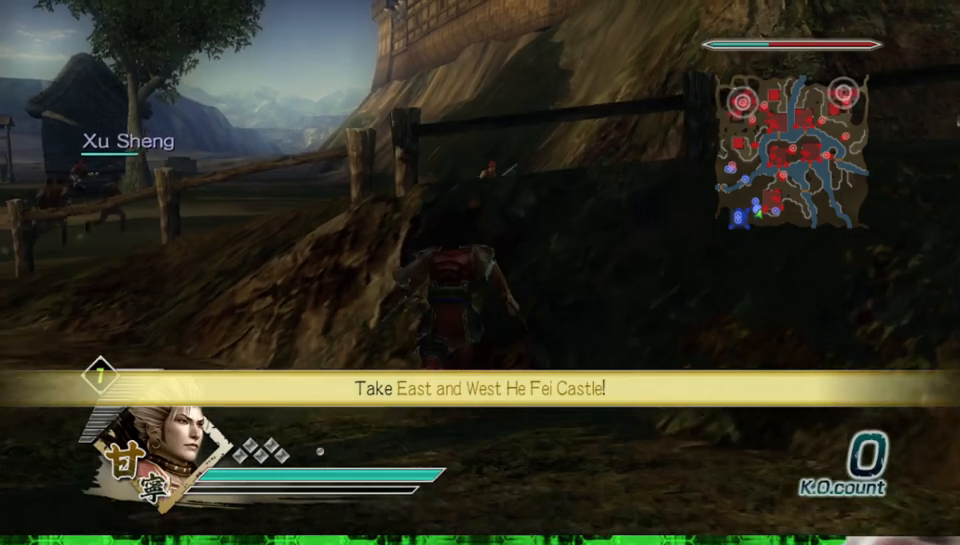
{"buttons": [], "left_stick": "center", "right_stick": "center", "events": [[33, "left_stick", "up-left"], [367, "left_stick", "center"]]}
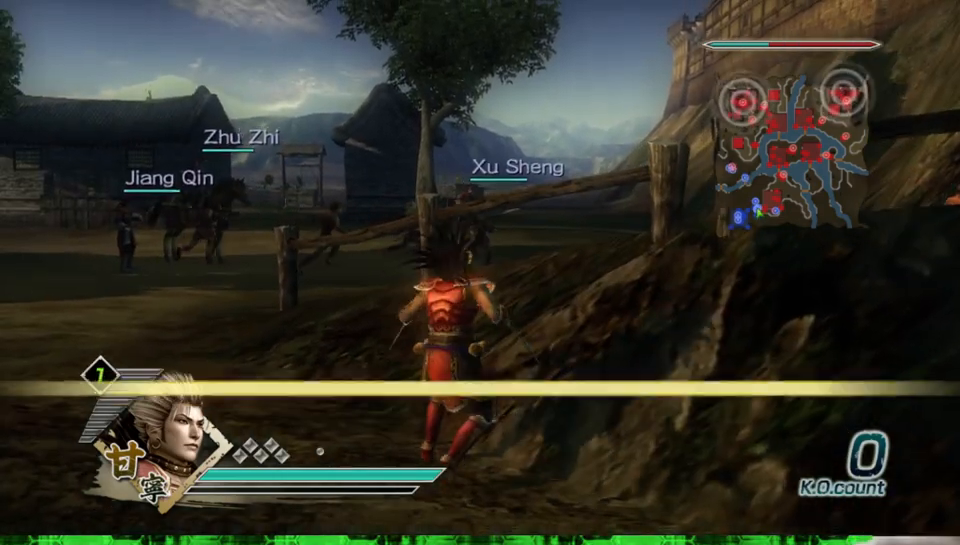
{"buttons": [], "left_stick": "center", "right_stick": "center", "events": [[183, "left_stick", "down"], [450, "left_stick", "center"]]}
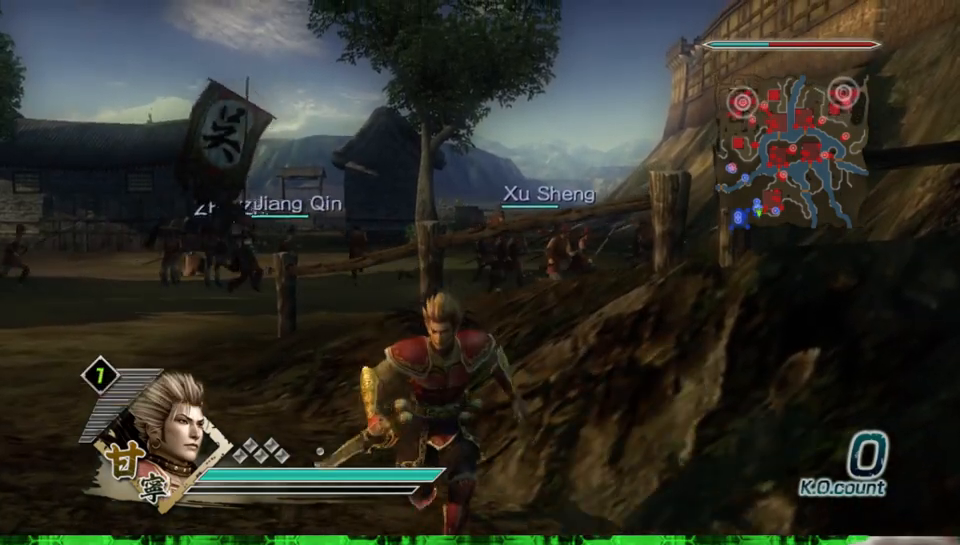
{"buttons": [], "left_stick": "down", "right_stick": "center", "events": [[383, "left_stick", "down"]]}
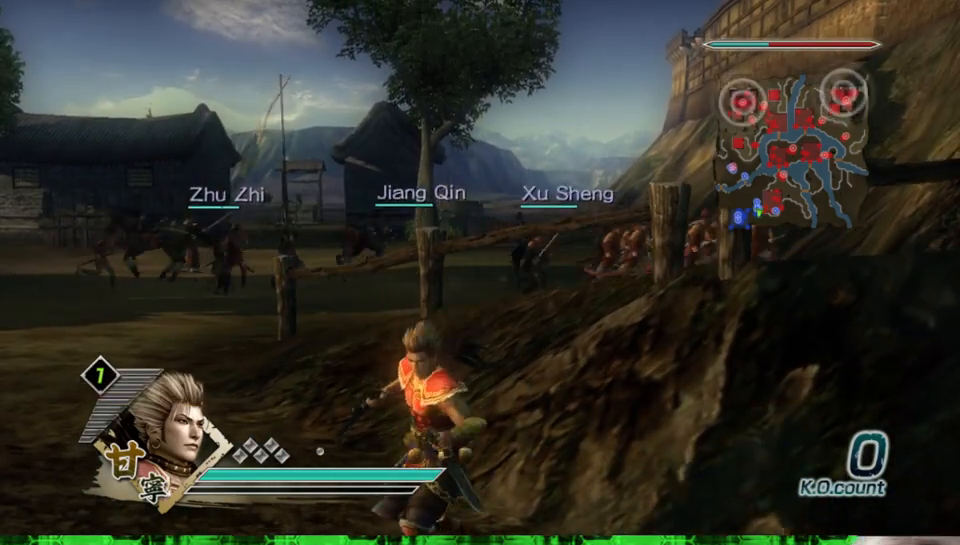
{"buttons": ["START"], "left_stick": "center", "right_stick": "center", "events": [[217, "left_stick", "center"], [467, "START", "down"]]}
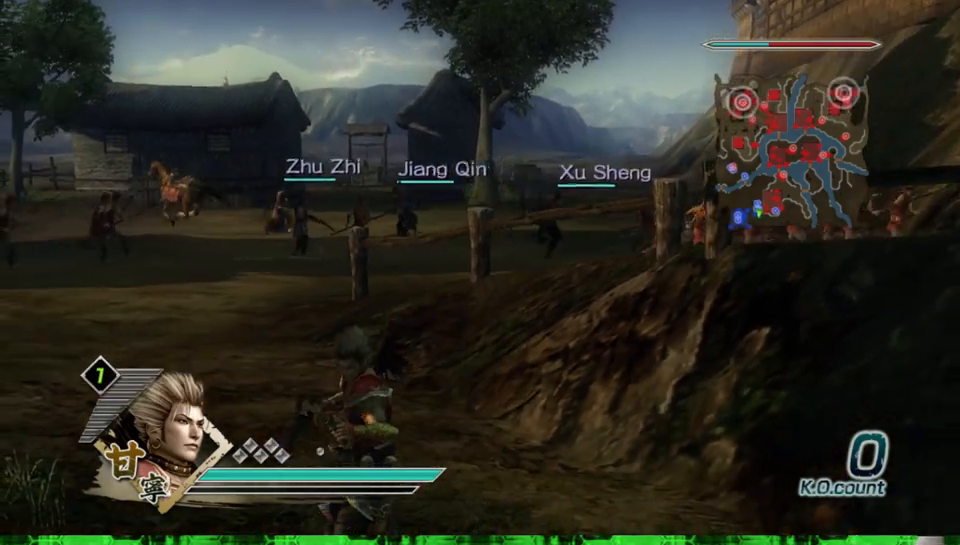
{"buttons": [], "left_stick": "center", "right_stick": "center", "events": [[133, "START", "up"]]}
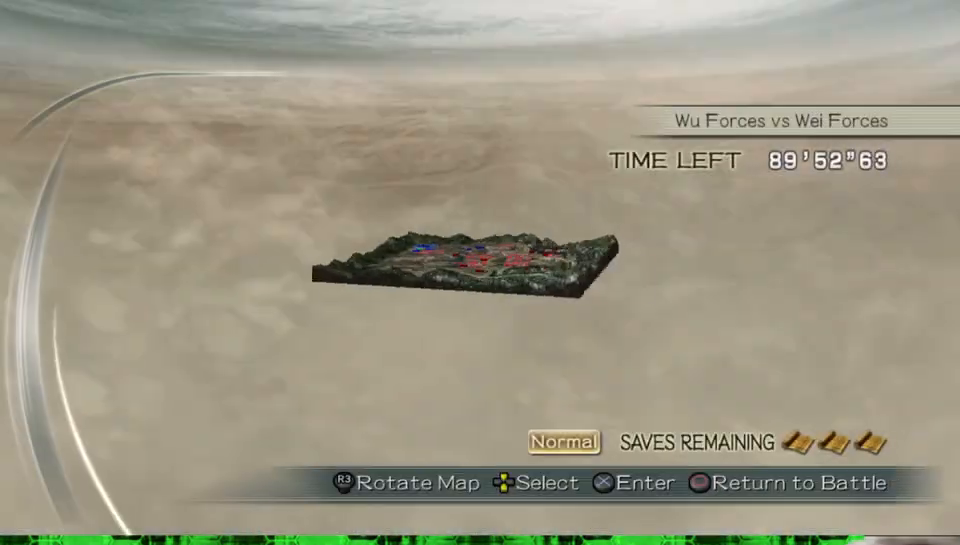
{"buttons": [], "left_stick": "center", "right_stick": "center", "events": []}
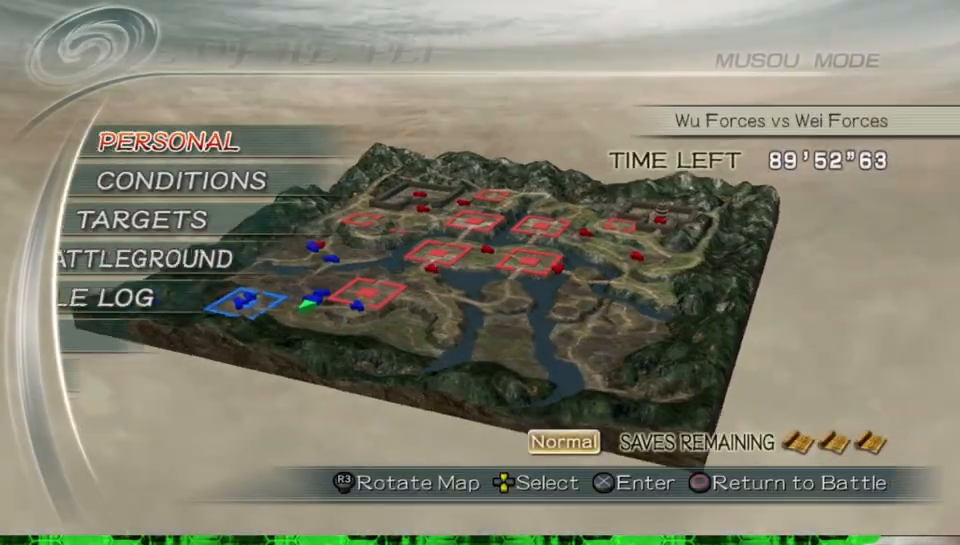
{"buttons": [], "left_stick": "center", "right_stick": "center", "events": []}
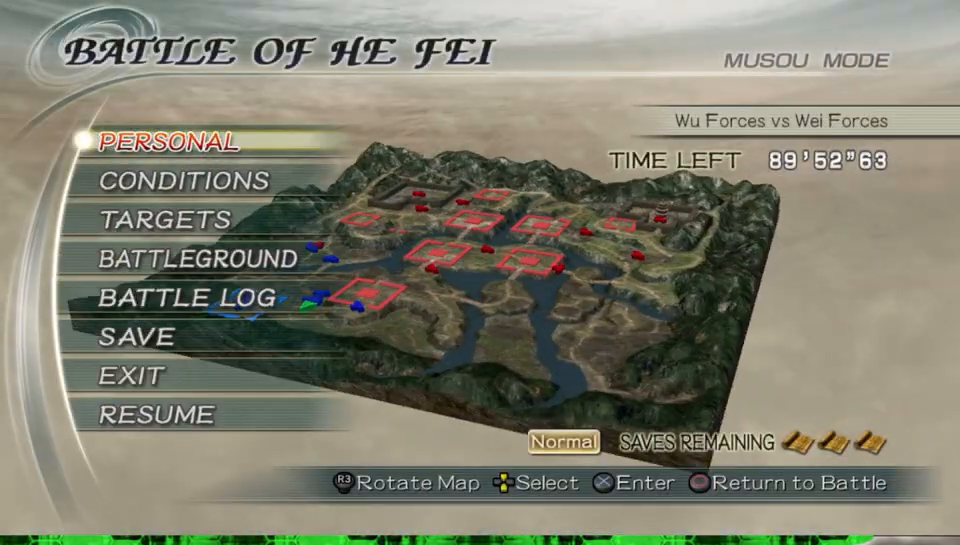
{"buttons": [], "left_stick": "center", "right_stick": "center", "events": []}
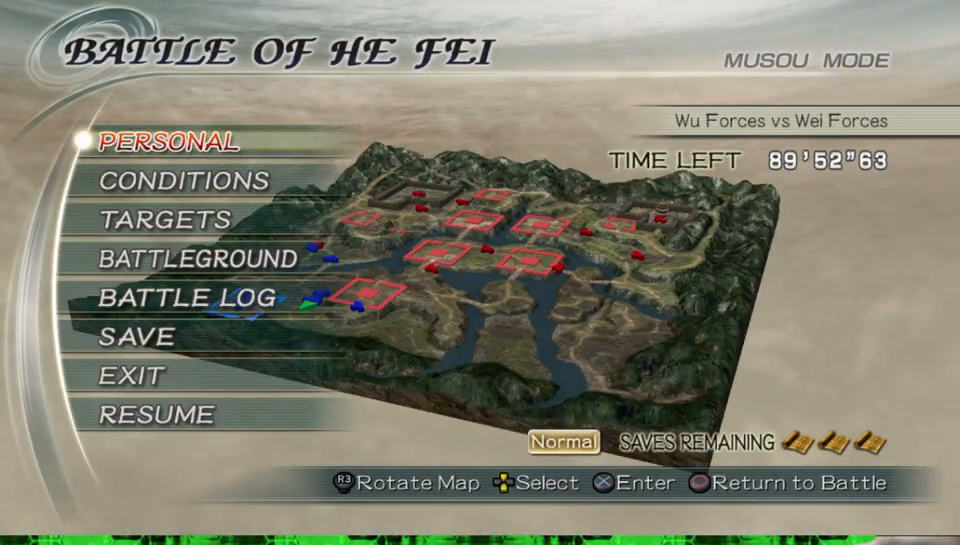
{"buttons": [], "left_stick": "center", "right_stick": "center", "events": [[50, "SELECT", "down"], [67, "START", "down"], [183, "START", "up"], [200, "SELECT", "up"]]}
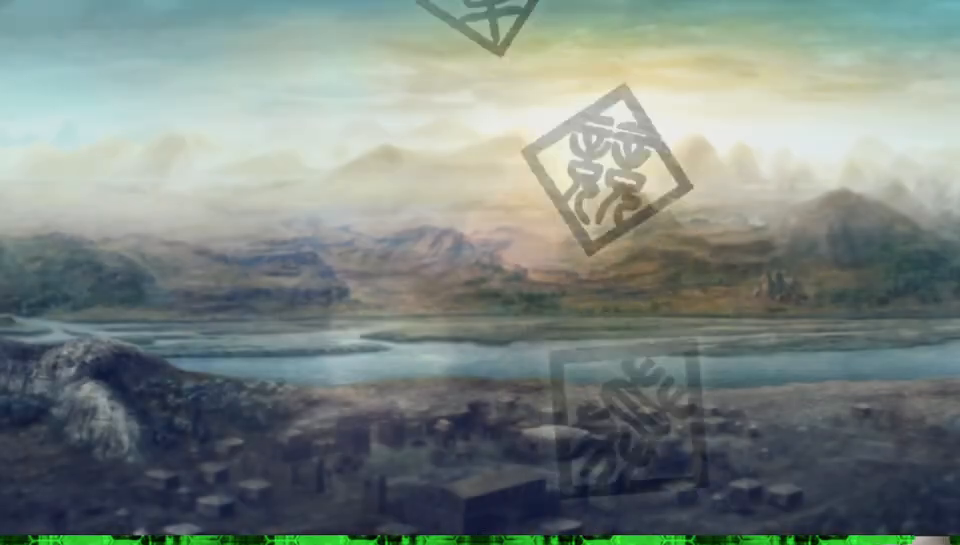
{"buttons": [], "left_stick": "center", "right_stick": "center", "events": []}
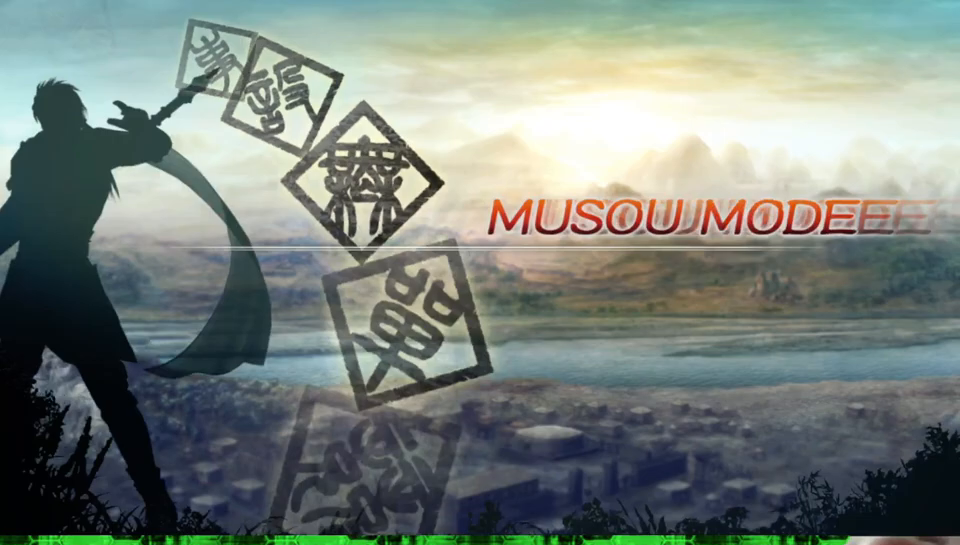
{"buttons": [], "left_stick": "center", "right_stick": "center", "events": [[333, "A", "down"], [483, "A", "up"]]}
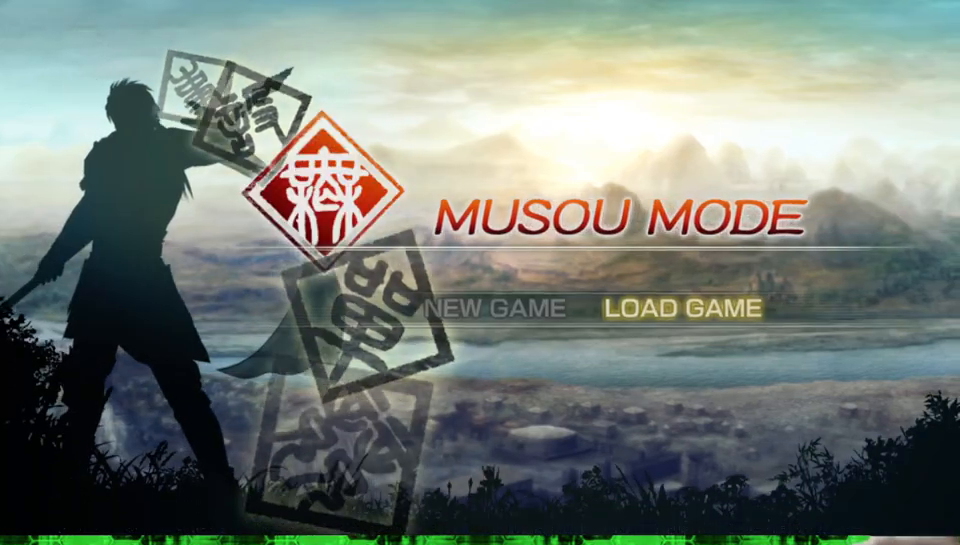
{"buttons": ["A"], "left_stick": "center", "right_stick": "center", "events": [[467, "A", "down"]]}
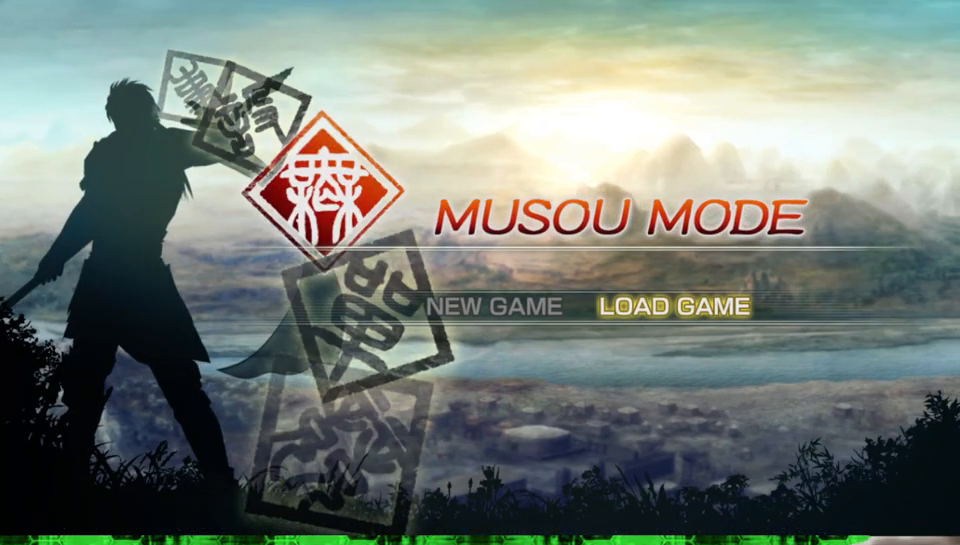
{"buttons": [], "left_stick": "center", "right_stick": "center", "events": [[100, "A", "up"]]}
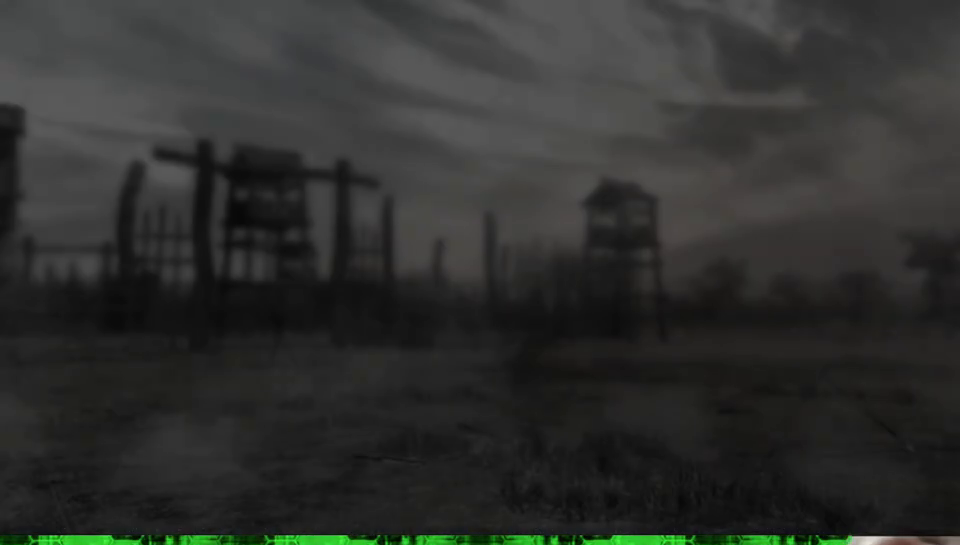
{"buttons": [], "left_stick": "center", "right_stick": "center", "events": []}
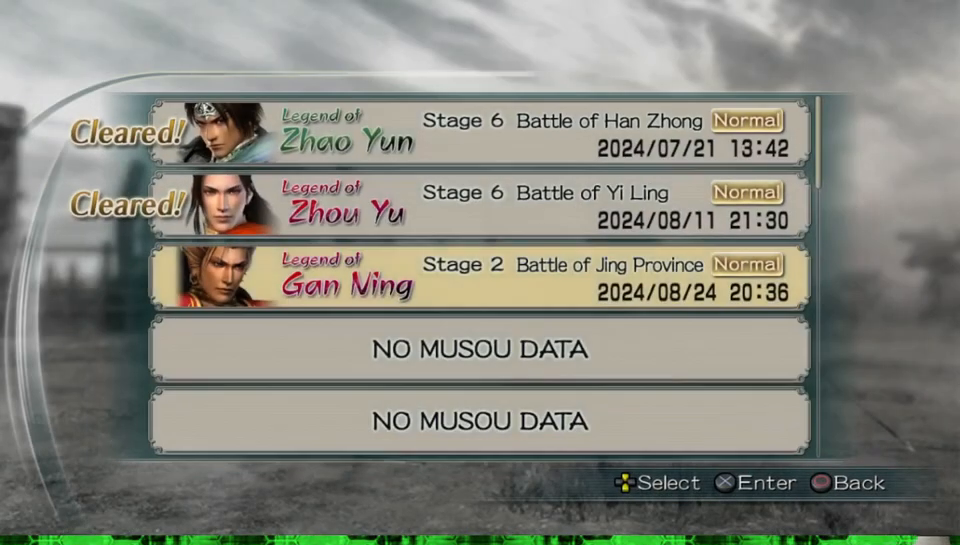
{"buttons": [], "left_stick": "center", "right_stick": "center", "events": [[350, "A", "down"], [483, "A", "up"]]}
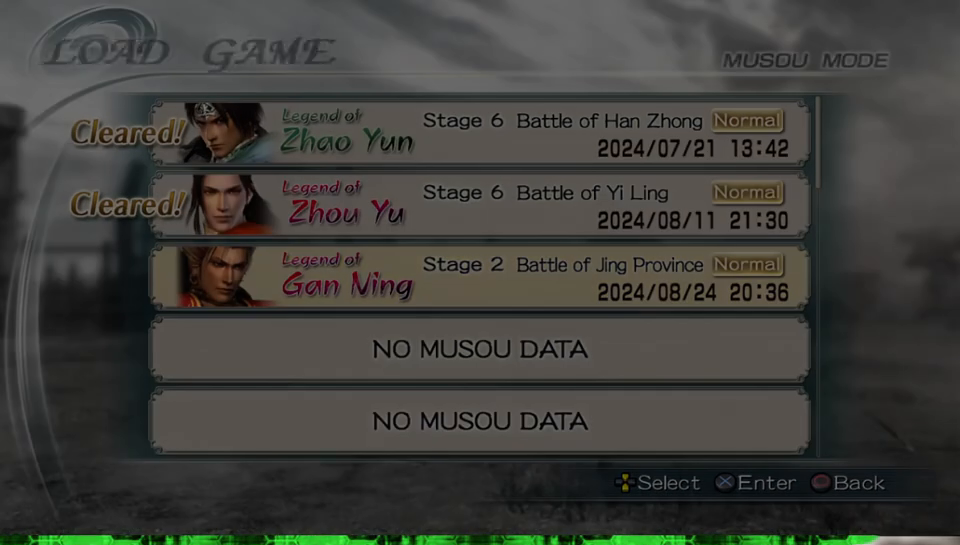
{"buttons": [], "left_stick": "center", "right_stick": "center", "events": []}
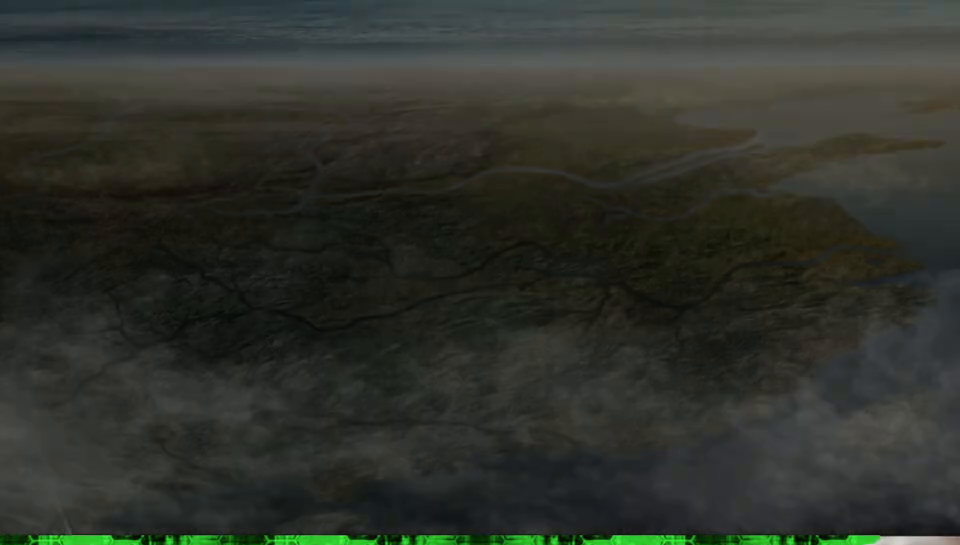
{"buttons": [], "left_stick": "center", "right_stick": "center", "events": []}
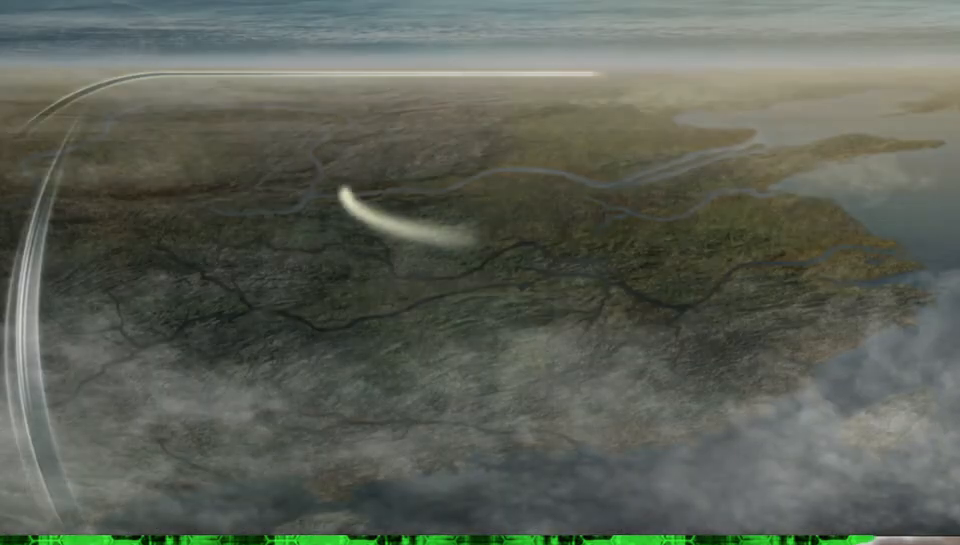
{"buttons": [], "left_stick": "center", "right_stick": "center", "events": [[383, "Y", "down"], [500, "Y", "up"]]}
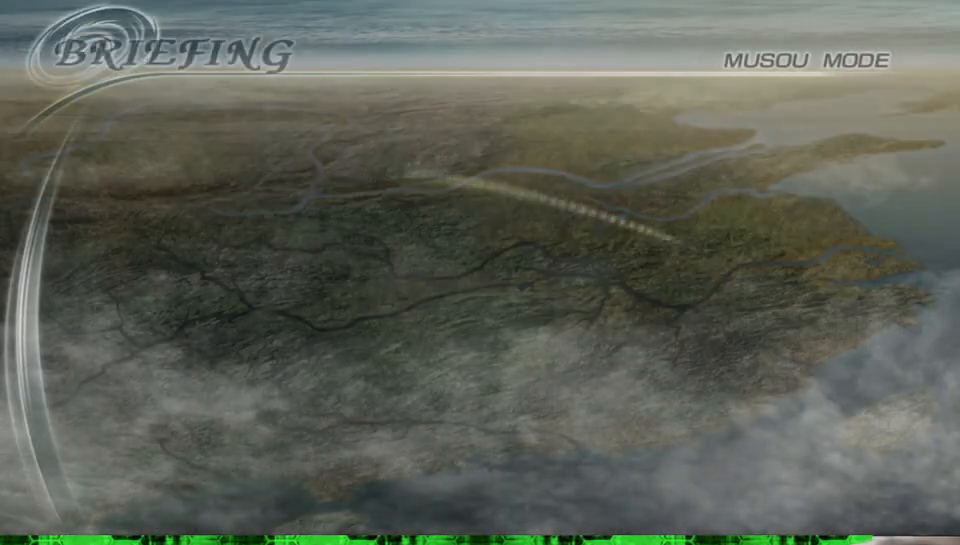
{"buttons": [], "left_stick": "center", "right_stick": "center", "events": []}